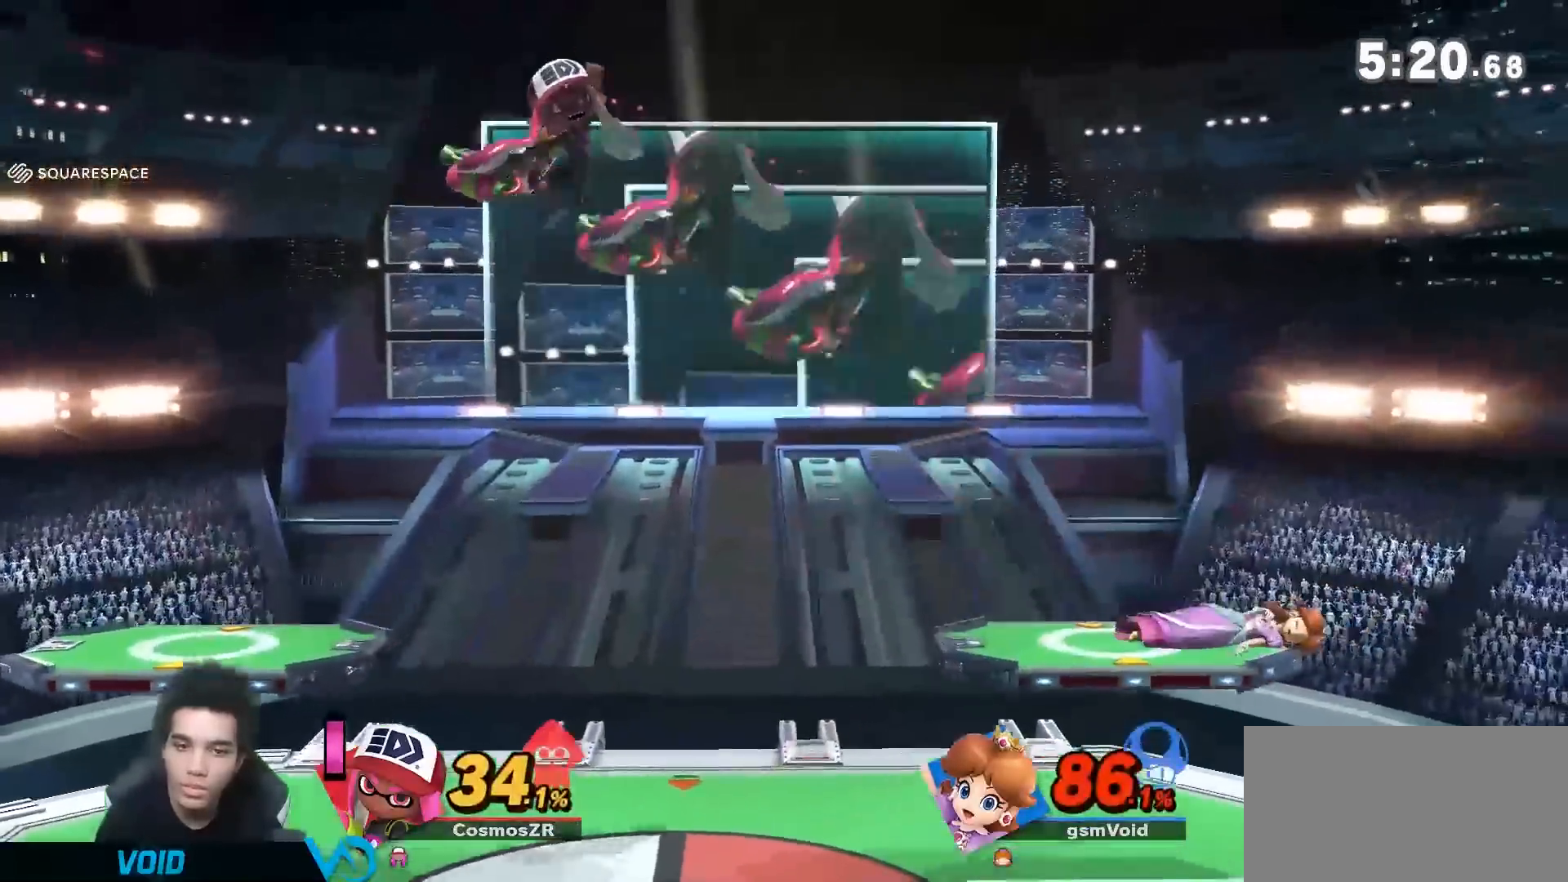
Gameplay with a controller (Nintendo layout); each line is a JSON object with the inputs held at the frame after it. "events" lists button and stick changes between this image and that frame as [ms after this image, input, new state], when the widget could be followed in between. Not read: L3 R3.
{"buttons": [], "left_stick": "center", "right_stick": "center", "events": [[167, "left_stick", "left"], [300, "left_stick", "center"]]}
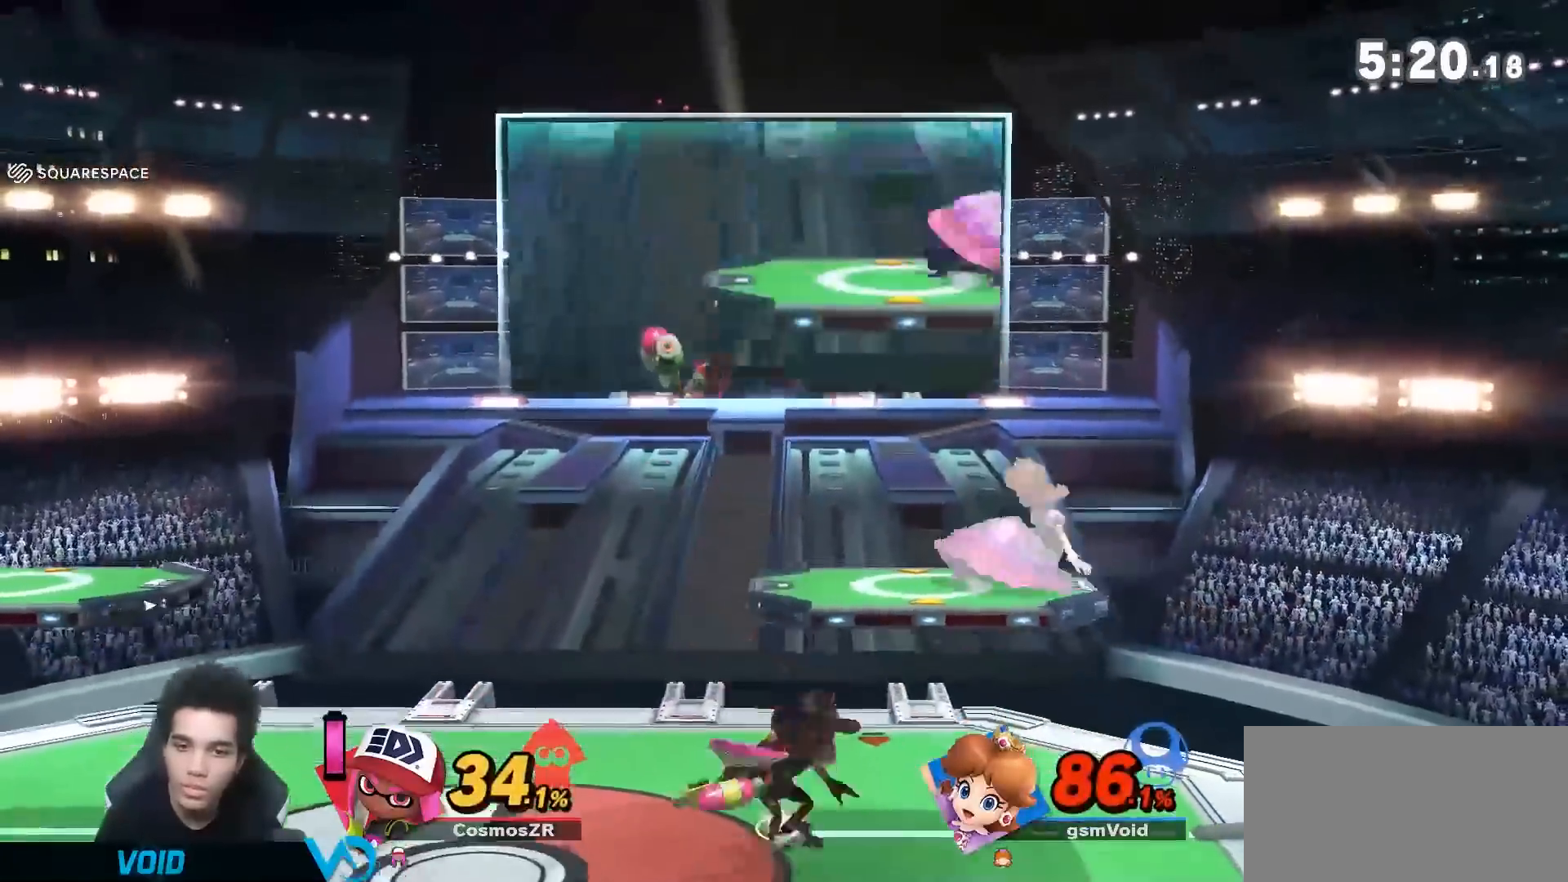
{"buttons": [], "left_stick": "down", "right_stick": "center", "events": [[383, "left_stick", "down"]]}
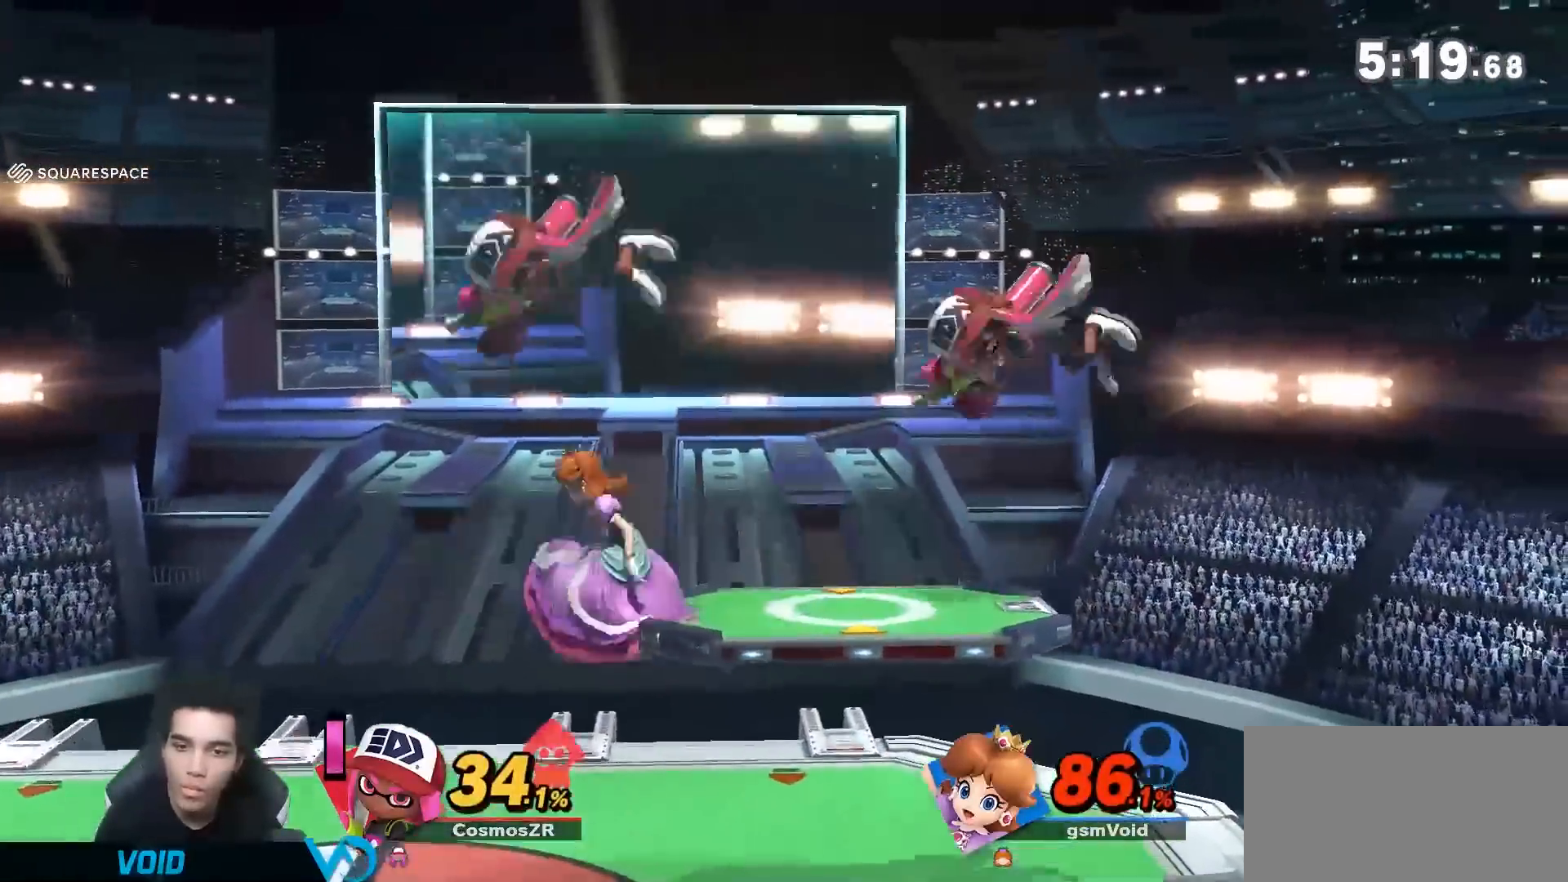
{"buttons": [], "left_stick": "center", "right_stick": "center", "events": [[17, "right_stick", "up"], [83, "left_stick", "right"], [117, "right_stick", "center"], [167, "left_stick", "down-right"], [300, "left_stick", "right"], [450, "left_stick", "center"]]}
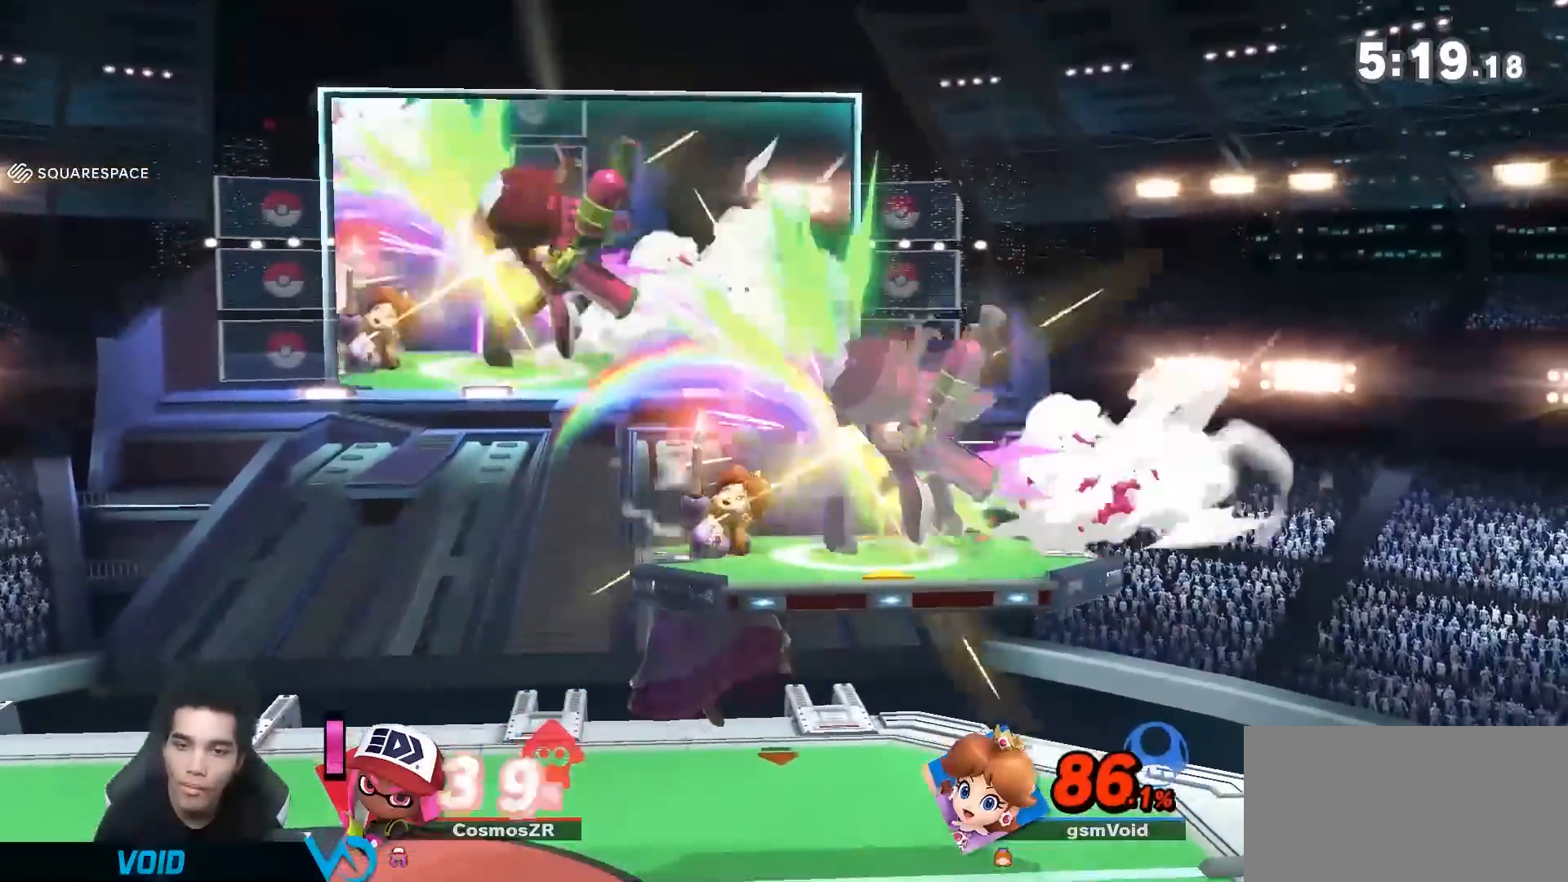
{"buttons": [], "left_stick": "right", "right_stick": "center", "events": [[267, "Y", "down"], [400, "left_stick", "right"], [417, "Y", "up"]]}
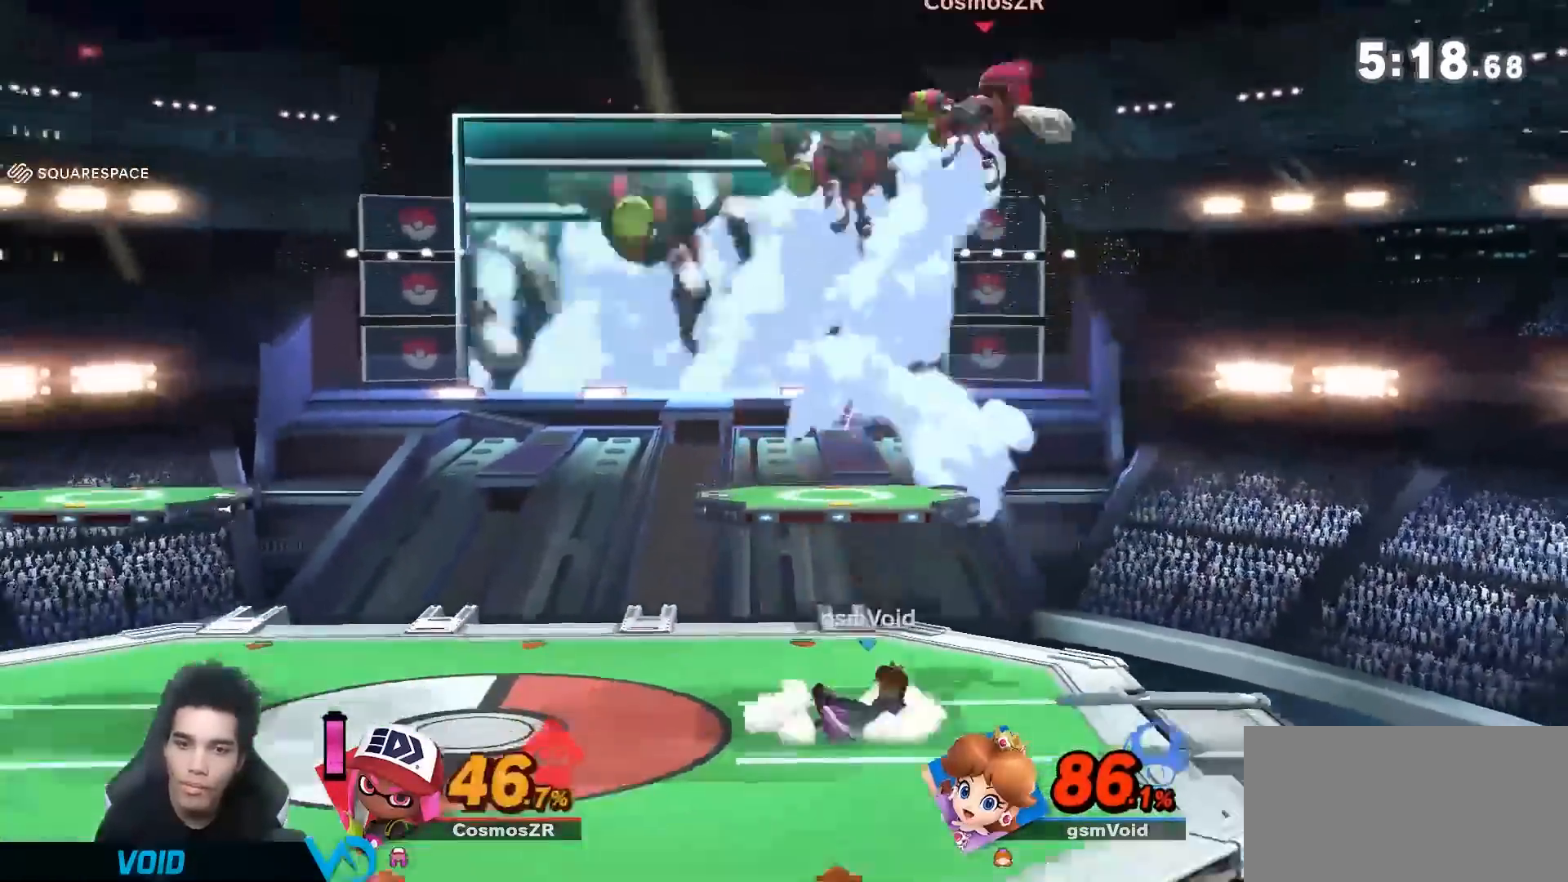
{"buttons": [], "left_stick": "left", "right_stick": "center", "events": [[17, "Y", "down"], [117, "Y", "up"], [133, "left_stick", "center"], [200, "left_stick", "left"]]}
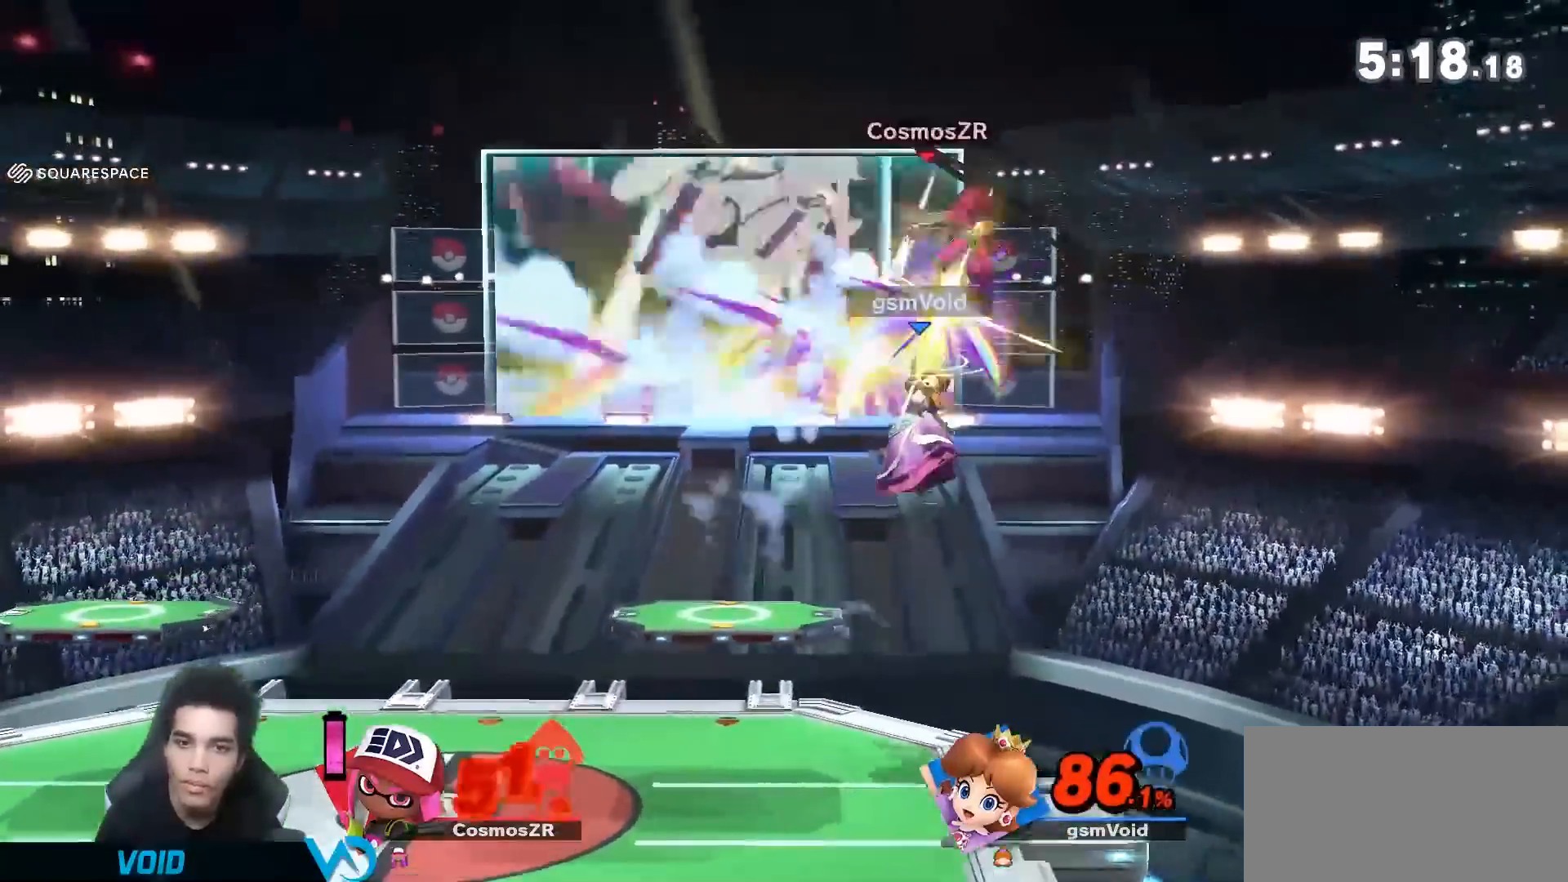
{"buttons": [], "left_stick": "center", "right_stick": "center", "events": [[167, "left_stick", "up-left"], [333, "left_stick", "down-left"], [483, "left_stick", "center"]]}